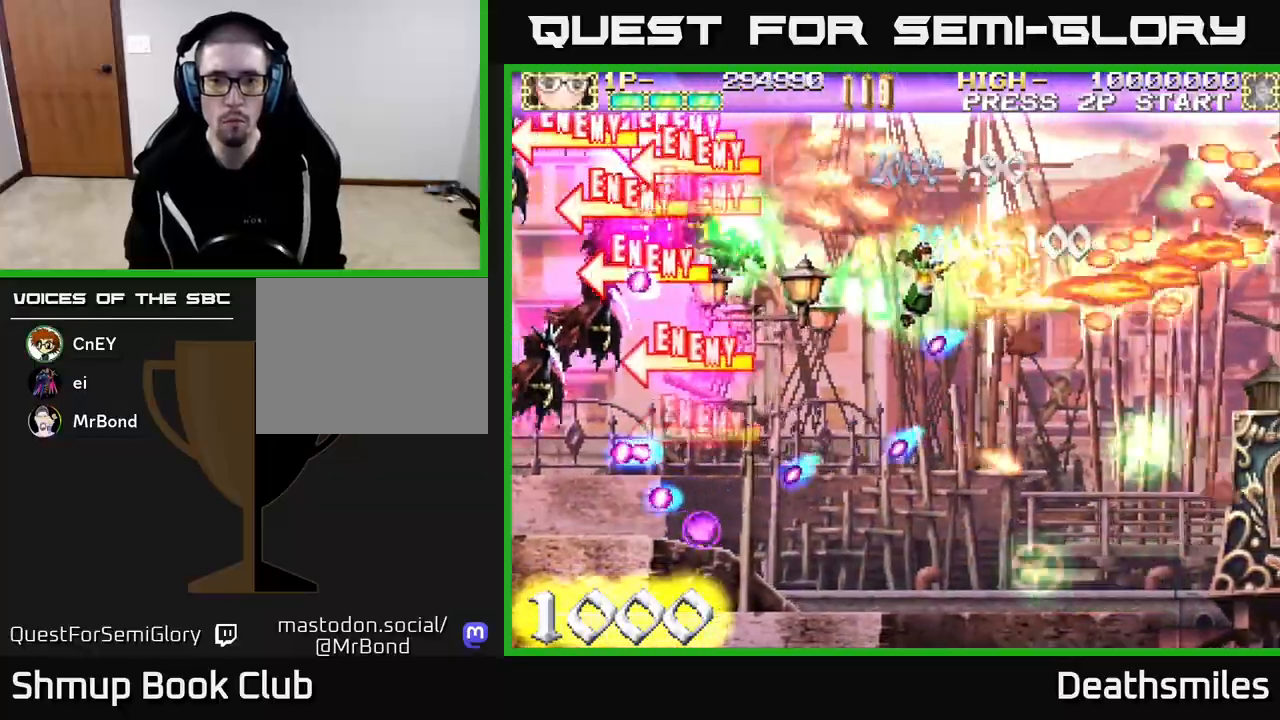
Gameplay with a controller (Xbox layout); each line is a JSON object with the inputs held at the frame after it. "events" lists button and stick changes between this image and that frame as [ms after this image, input, new state], when the widget could be followed in between. Not read: left_stick right_stick.
{"buttons": ["L2", "DPAD_DOWN"], "events": [[17, "DPAD_UP", "down"], [133, "DPAD_UP", "up"], [183, "DPAD_DOWN", "down"], [250, "L2", "down"], [250, "R2", "up"], [350, "DPAD_RIGHT", "up"]]}
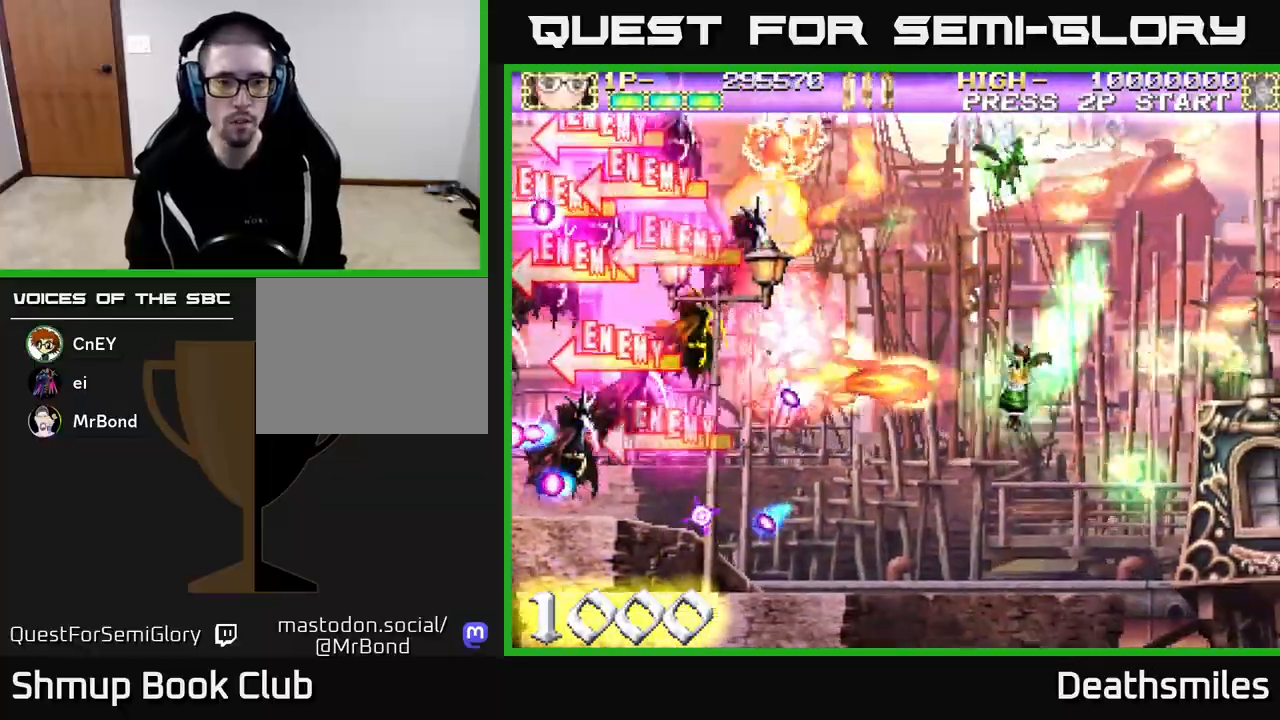
{"buttons": ["L2", "DPAD_UP"], "events": [[50, "DPAD_LEFT", "down"], [267, "DPAD_DOWN", "up"], [350, "DPAD_LEFT", "up"], [350, "DPAD_UP", "down"]]}
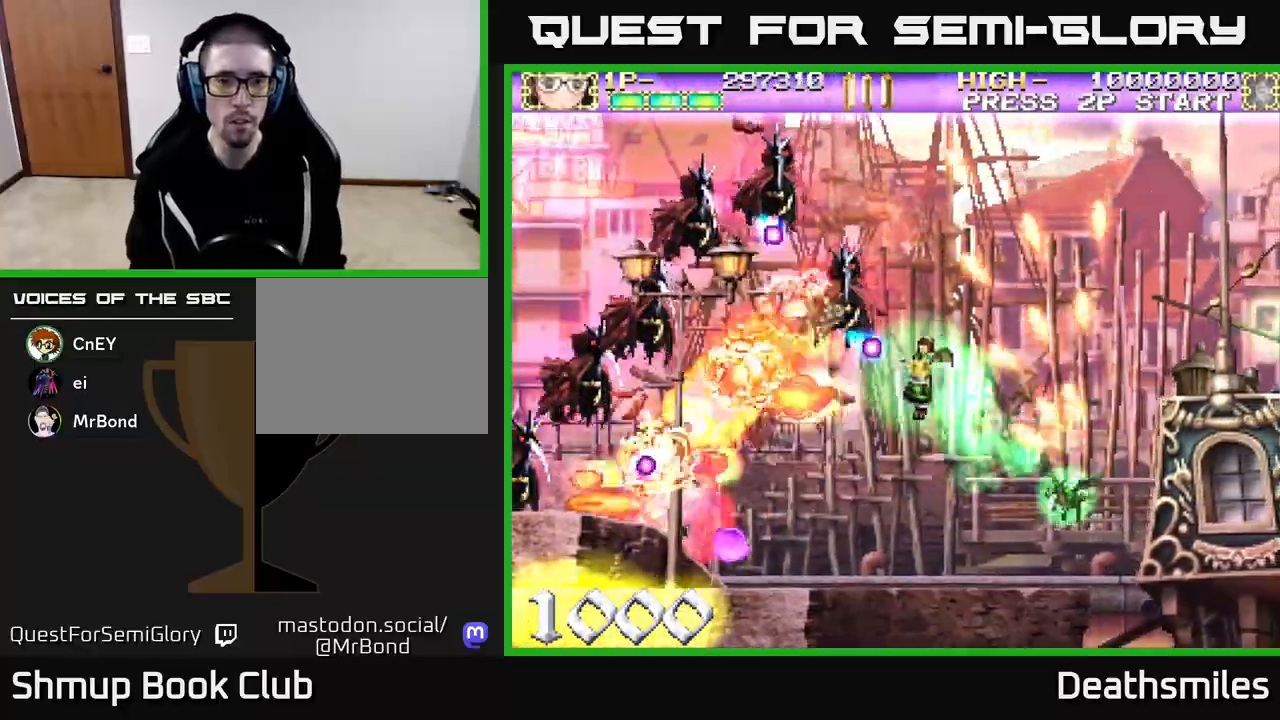
{"buttons": ["L2", "DPAD_LEFT"], "events": [[67, "DPAD_RIGHT", "down"], [233, "DPAD_RIGHT", "up"], [467, "DPAD_LEFT", "down"], [500, "DPAD_UP", "up"]]}
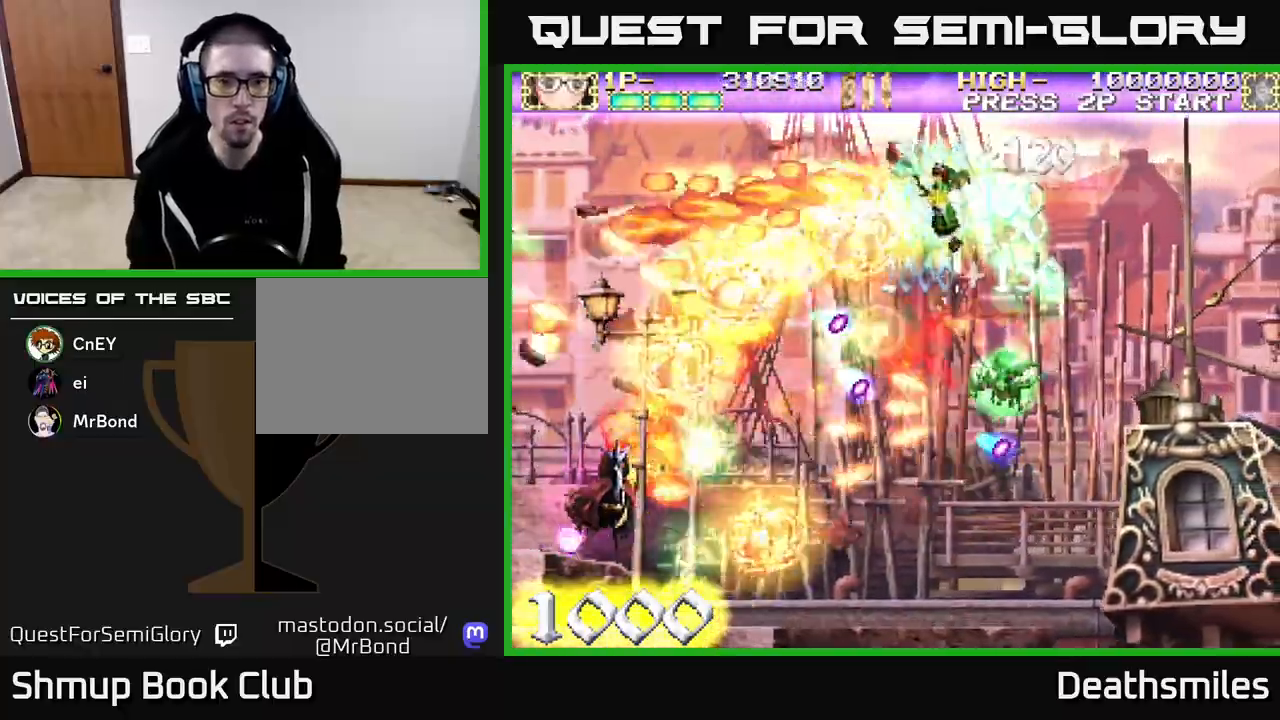
{"buttons": ["L2", "DPAD_DOWN"], "events": [[100, "DPAD_DOWN", "down"], [200, "DPAD_DOWN", "up"], [283, "DPAD_DOWN", "down"], [350, "DPAD_LEFT", "up"]]}
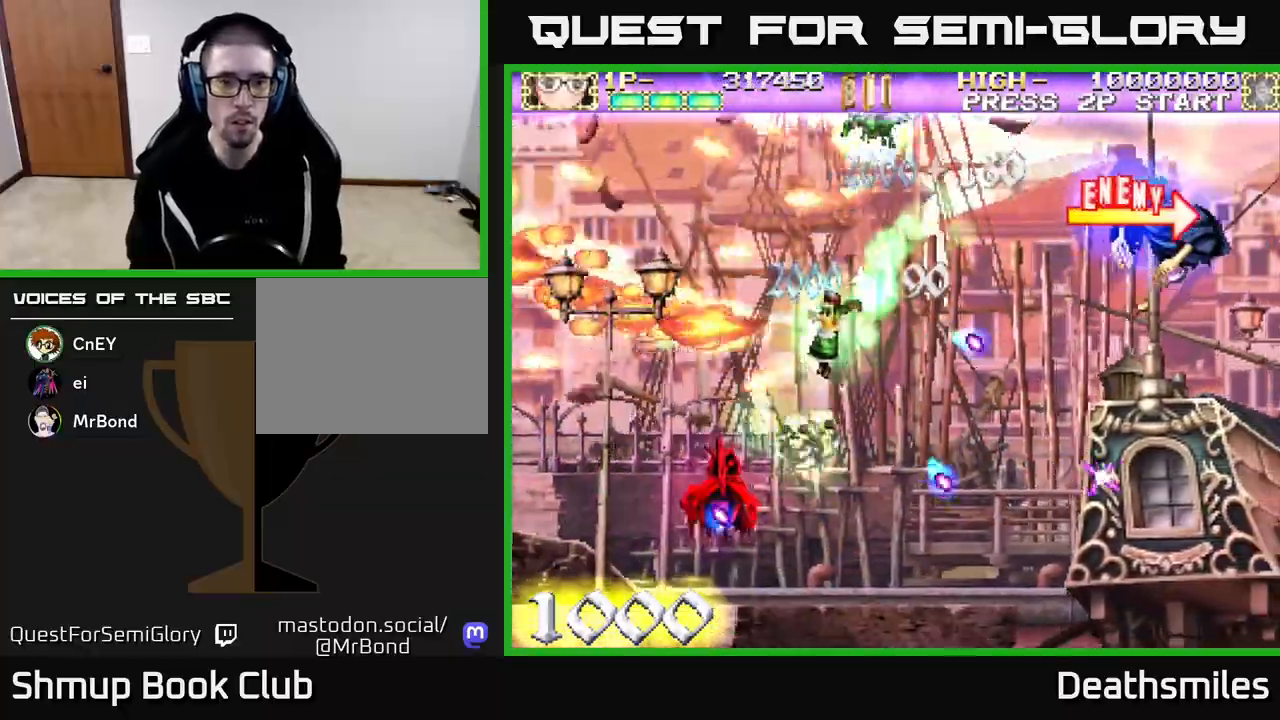
{"buttons": ["L2", "R2", "DPAD_UP"], "events": [[200, "DPAD_RIGHT", "down"], [350, "DPAD_RIGHT", "up"], [417, "R2", "down"], [433, "DPAD_DOWN", "up"], [450, "DPAD_UP", "down"]]}
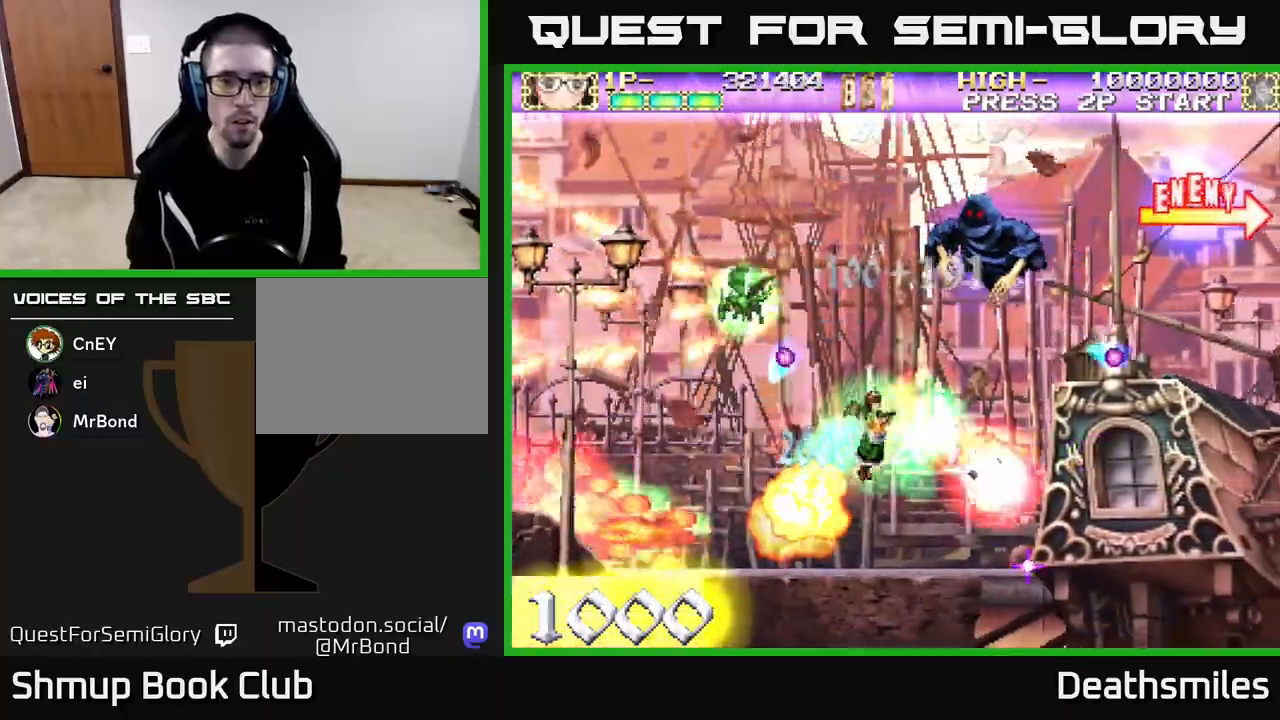
{"buttons": ["R2", "DPAD_LEFT"], "events": [[150, "DPAD_UP", "up"], [150, "L2", "up"], [217, "DPAD_DOWN", "down"], [300, "DPAD_LEFT", "down"], [317, "DPAD_DOWN", "up"]]}
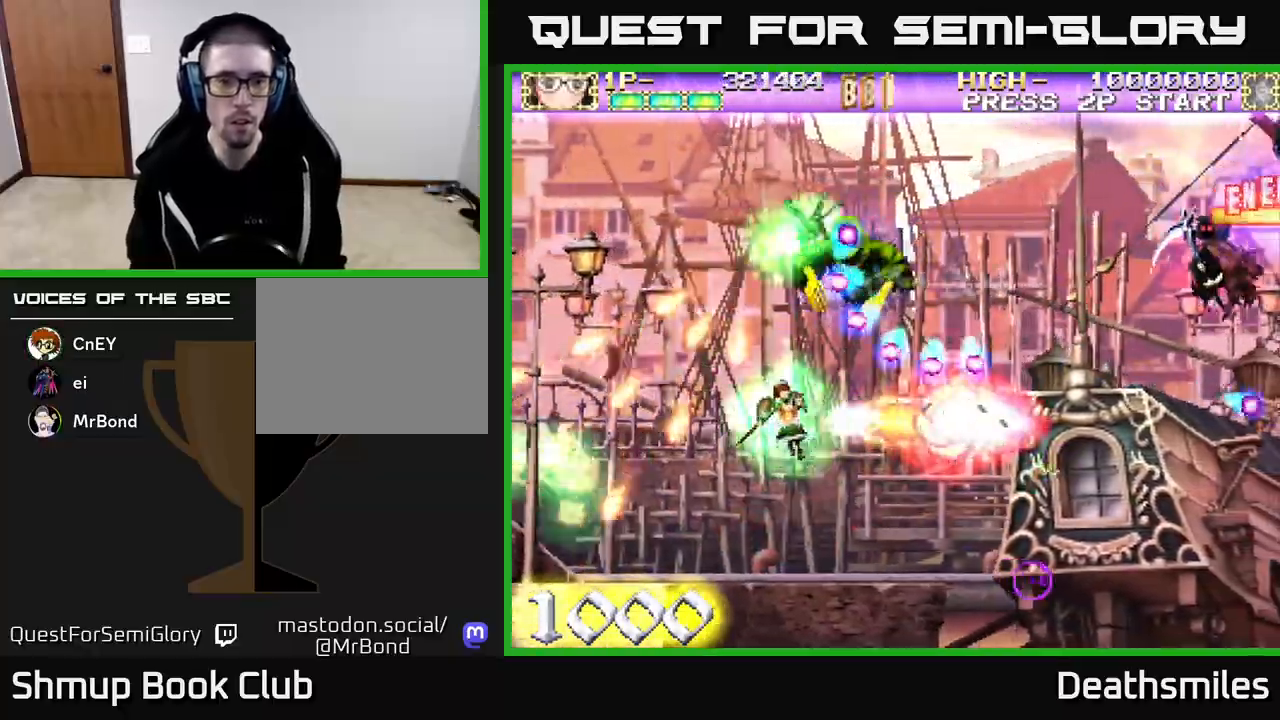
{"buttons": ["B", "DPAD_UP", "DPAD_LEFT"], "events": [[67, "R2", "up"], [133, "DPAD_UP", "down"], [300, "B", "down"]]}
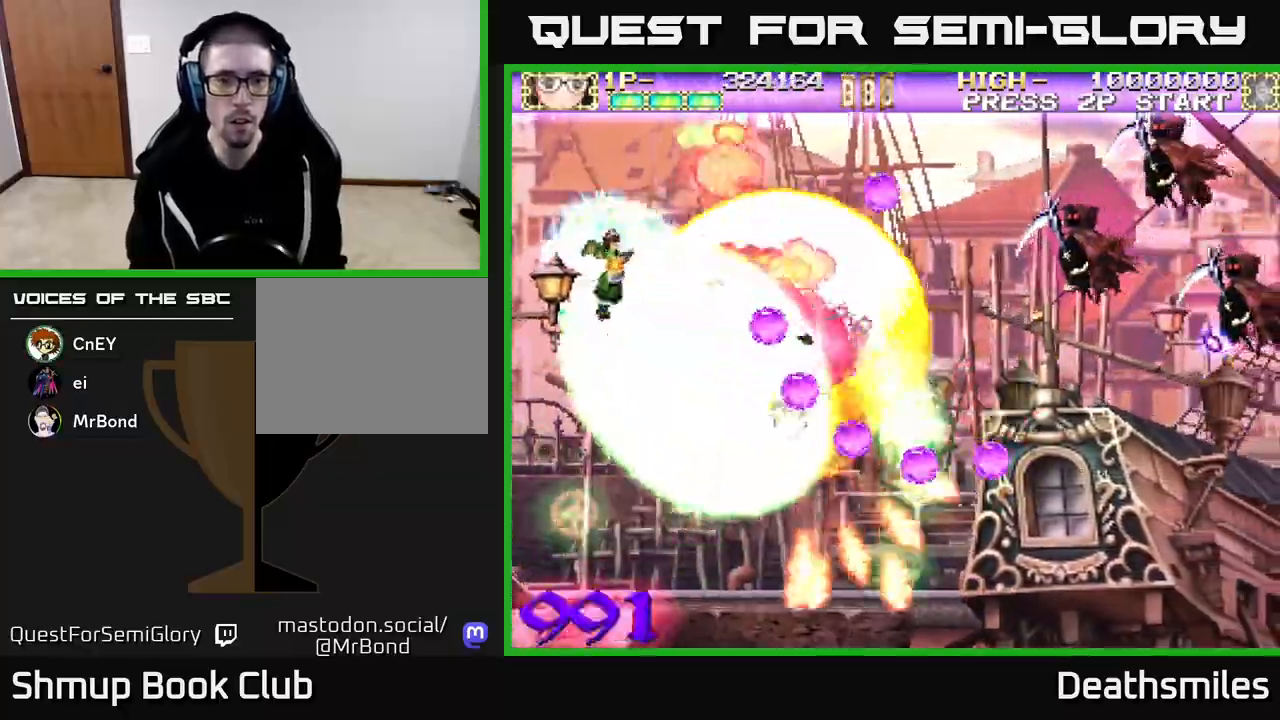
{"buttons": ["R2", "DPAD_DOWN", "DPAD_RIGHT"], "events": [[17, "DPAD_LEFT", "up"], [17, "R2", "down"], [33, "B", "up"], [67, "DPAD_RIGHT", "down"], [83, "DPAD_UP", "up"], [467, "DPAD_DOWN", "down"]]}
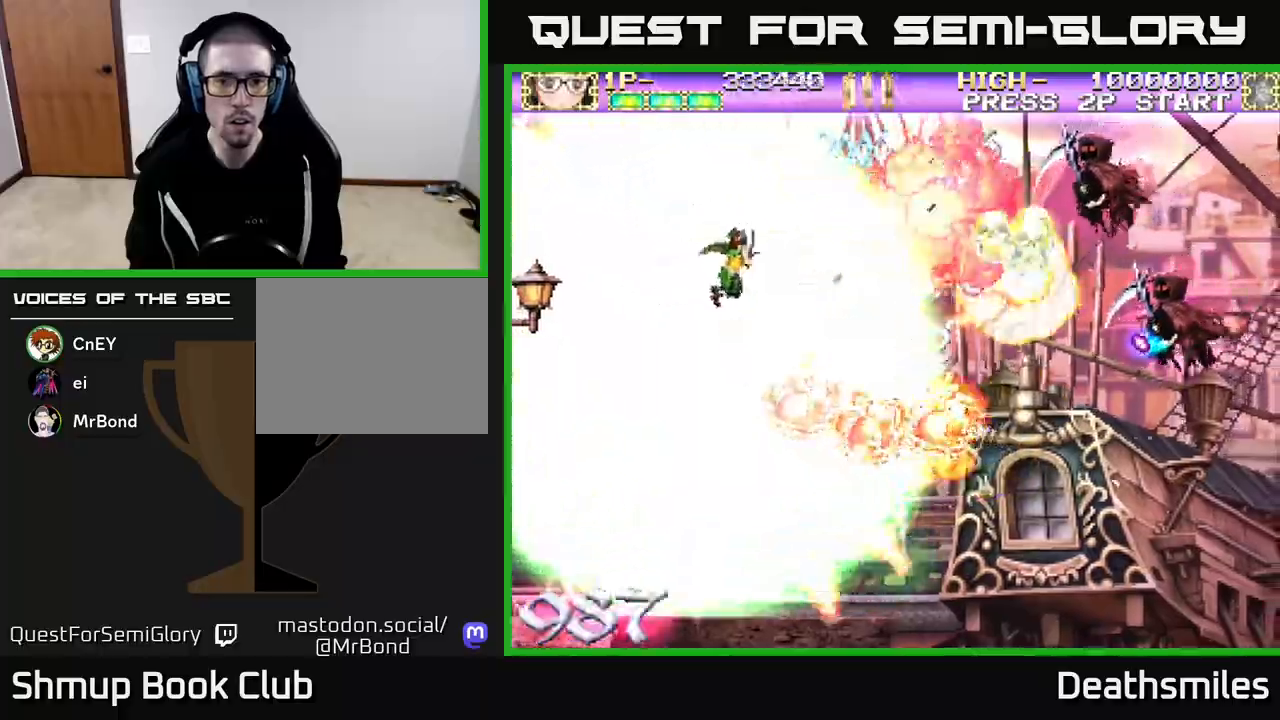
{"buttons": ["B", "R2", "DPAD_DOWN", "DPAD_RIGHT"], "events": [[67, "DPAD_DOWN", "up"], [117, "DPAD_DOWN", "down"], [167, "B", "down"]]}
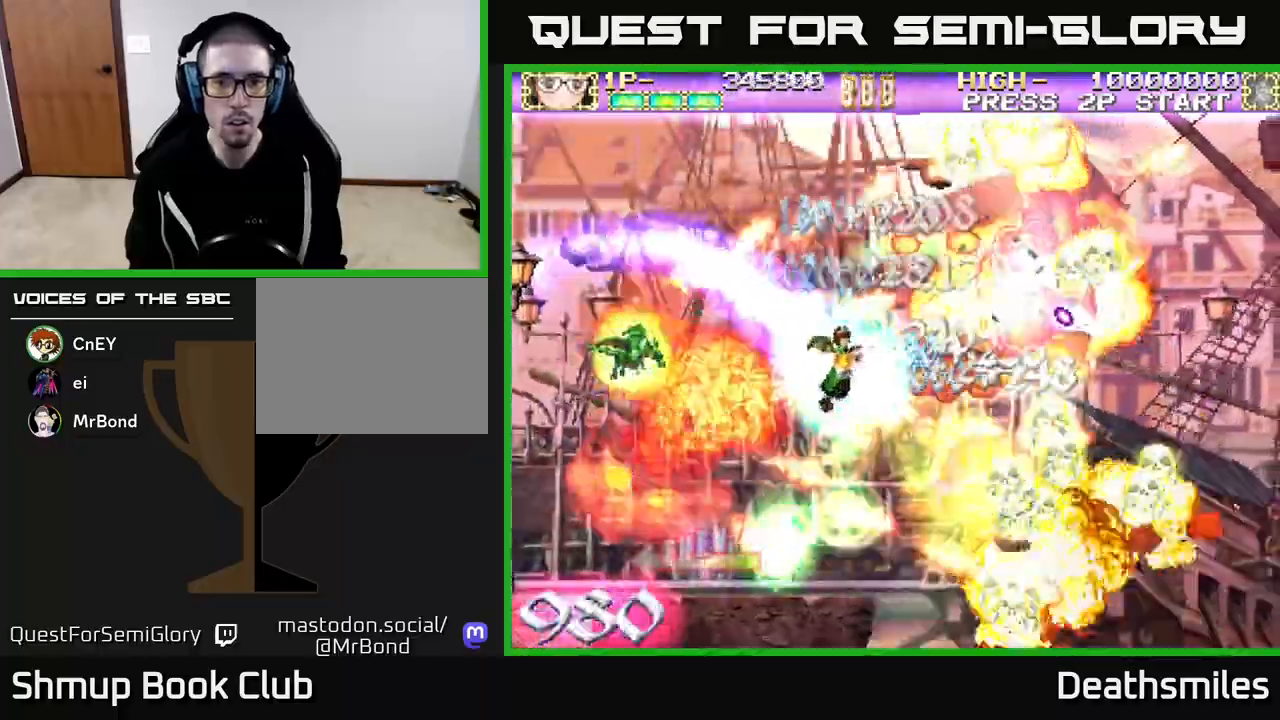
{"buttons": ["B", "DPAD_DOWN", "DPAD_RIGHT"], "events": [[67, "R2", "up"]]}
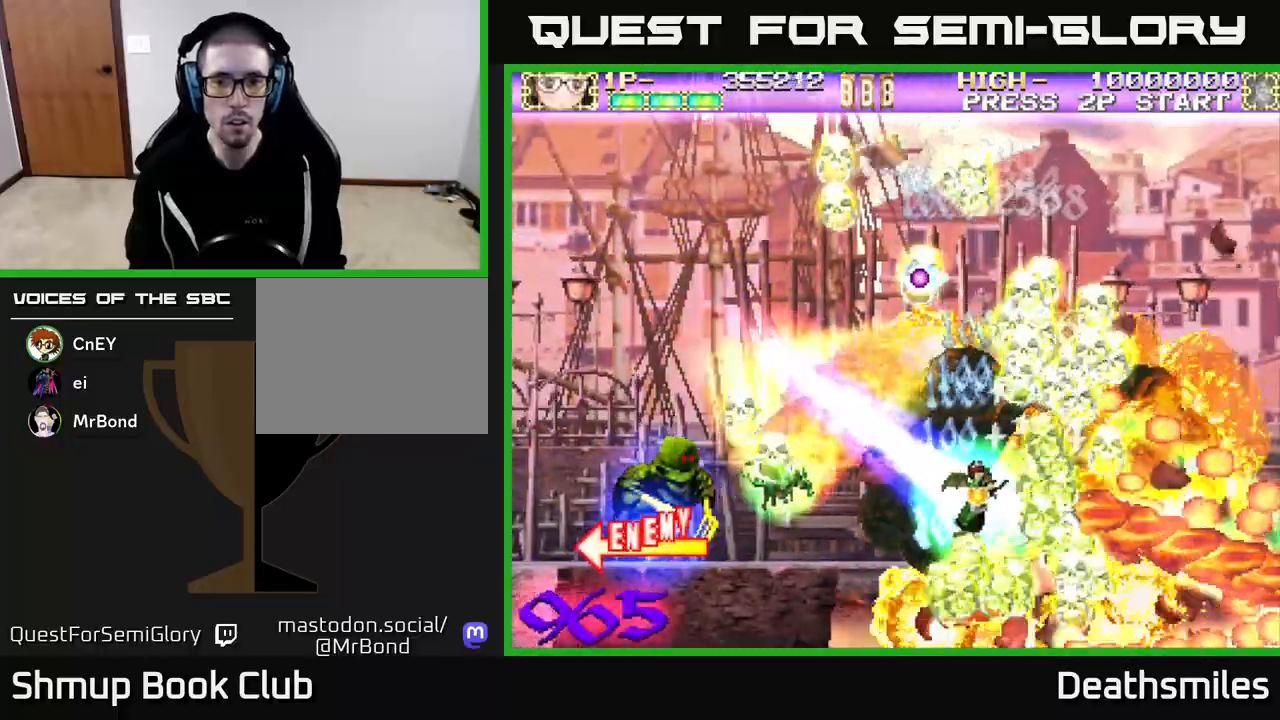
{"buttons": ["B", "DPAD_DOWN", "DPAD_RIGHT"], "events": []}
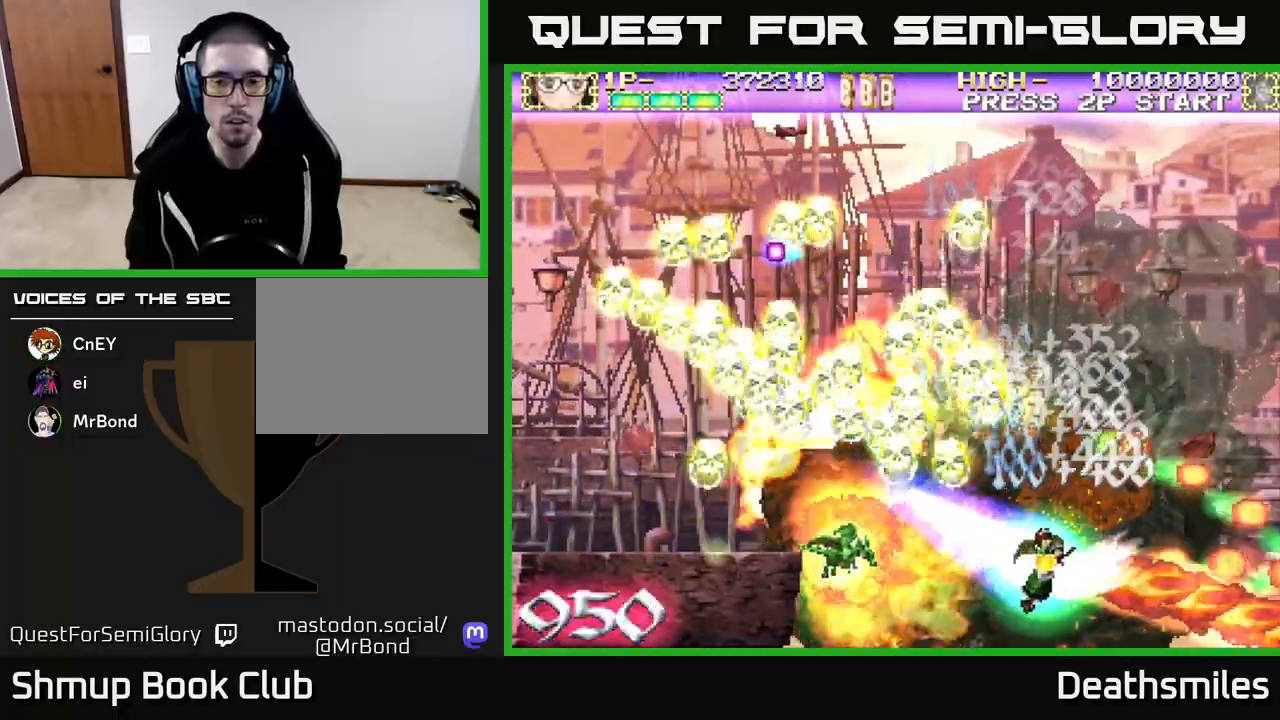
{"buttons": ["L2", "DPAD_LEFT"], "events": [[233, "DPAD_RIGHT", "up"], [250, "DPAD_DOWN", "up"], [250, "L2", "down"], [267, "DPAD_LEFT", "down"], [317, "B", "up"]]}
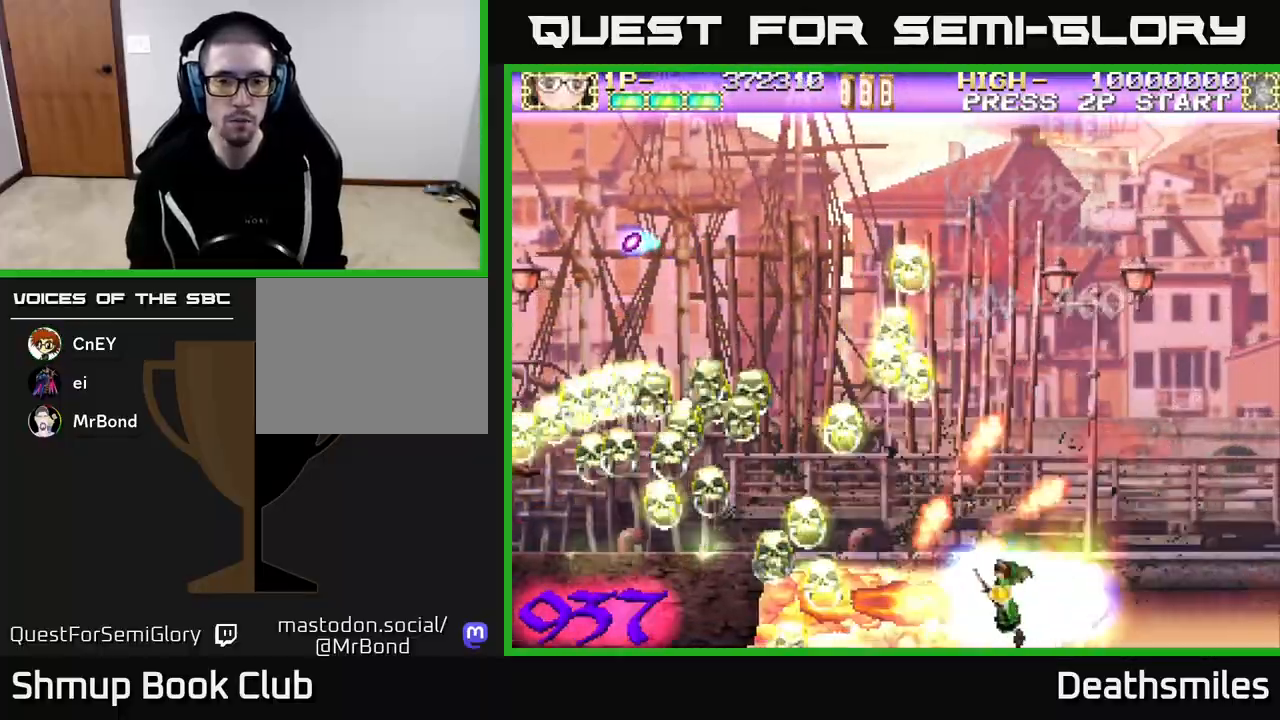
{"buttons": ["DPAD_UP", "DPAD_LEFT"], "events": [[167, "L2", "up"], [317, "DPAD_UP", "down"]]}
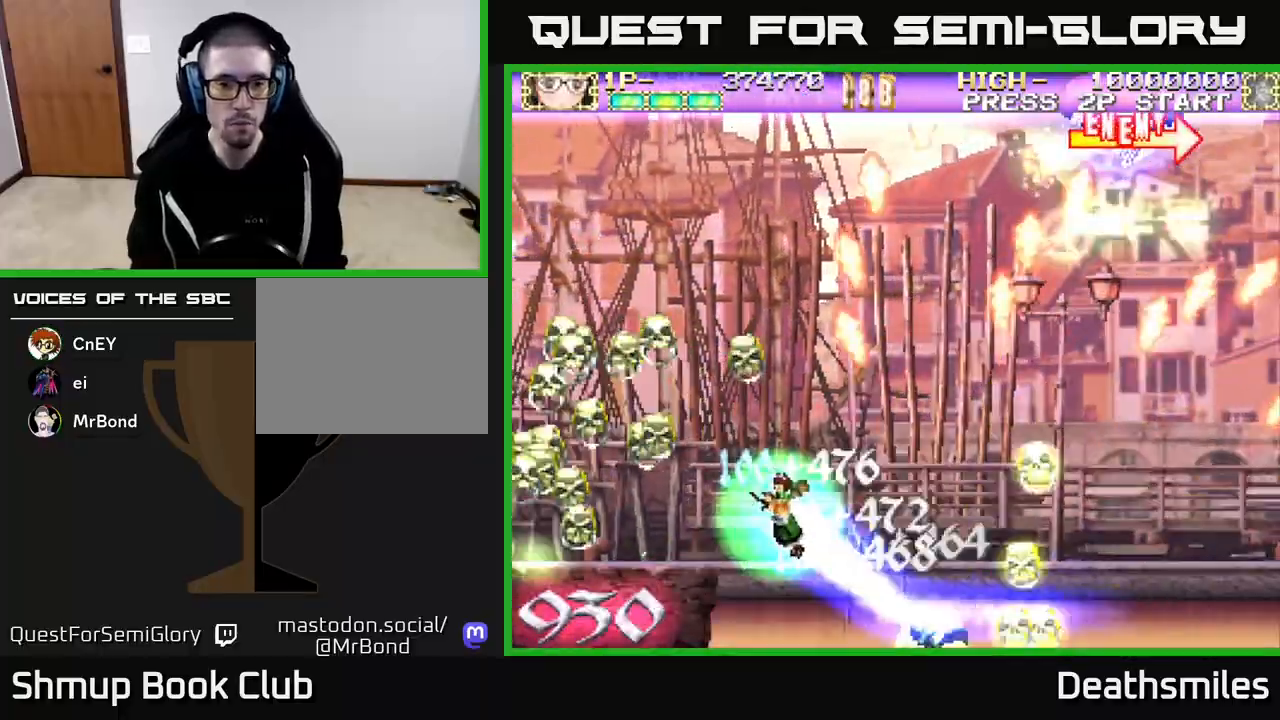
{"buttons": ["R2", "DPAD_UP", "DPAD_LEFT"], "events": [[150, "DPAD_UP", "up"], [433, "R2", "down"], [483, "DPAD_UP", "down"]]}
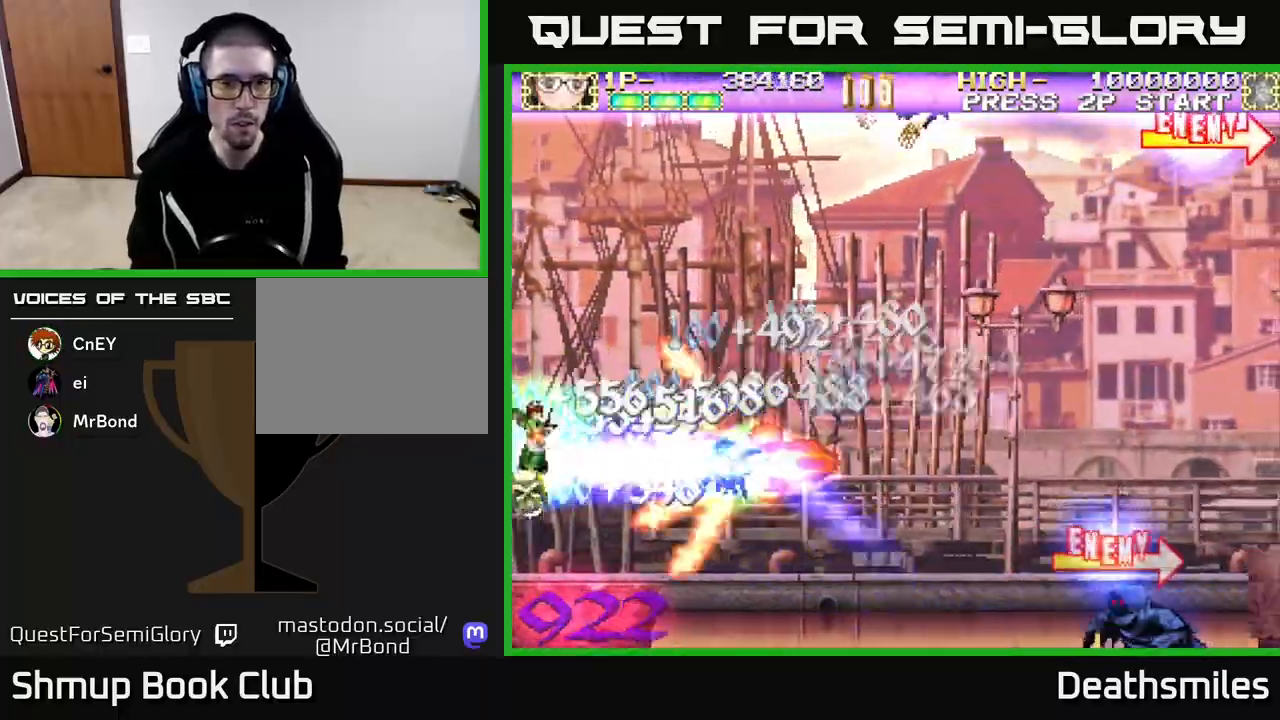
{"buttons": ["R2", "DPAD_UP"], "events": [[33, "DPAD_LEFT", "up"]]}
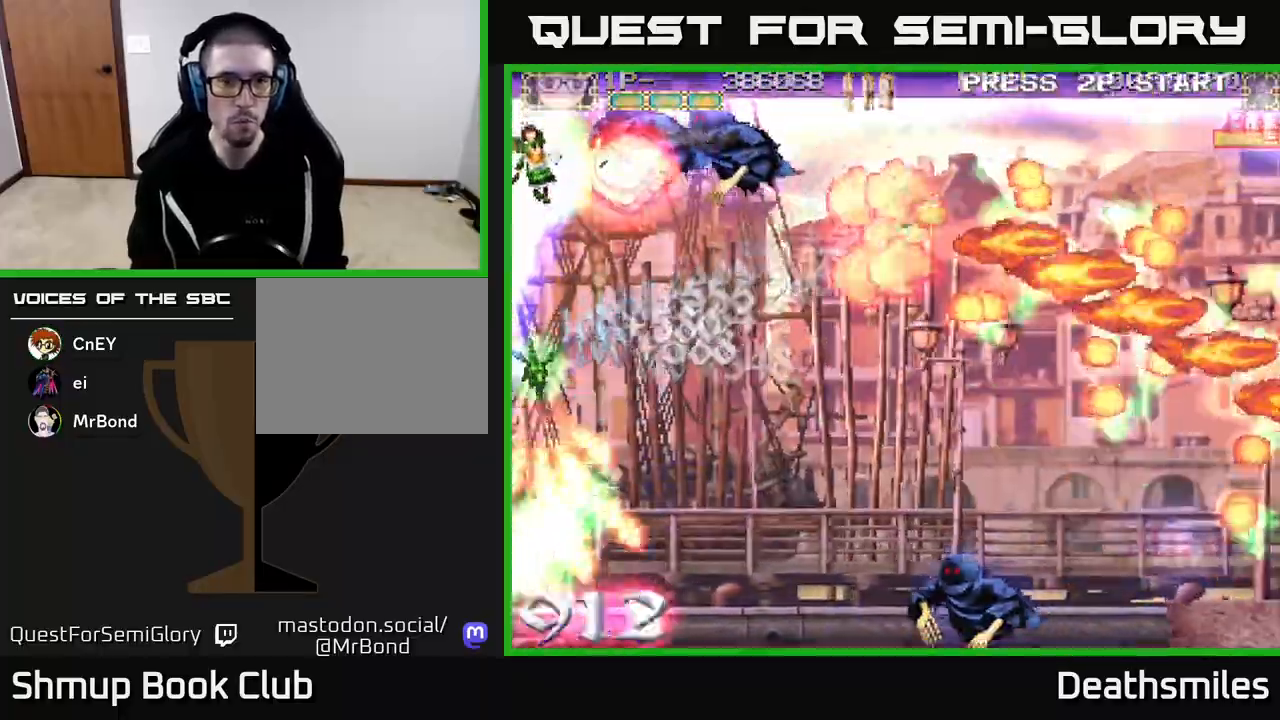
{"buttons": ["R2", "DPAD_DOWN"], "events": [[200, "DPAD_UP", "up"], [233, "DPAD_DOWN", "down"], [350, "DPAD_RIGHT", "down"], [467, "DPAD_RIGHT", "up"]]}
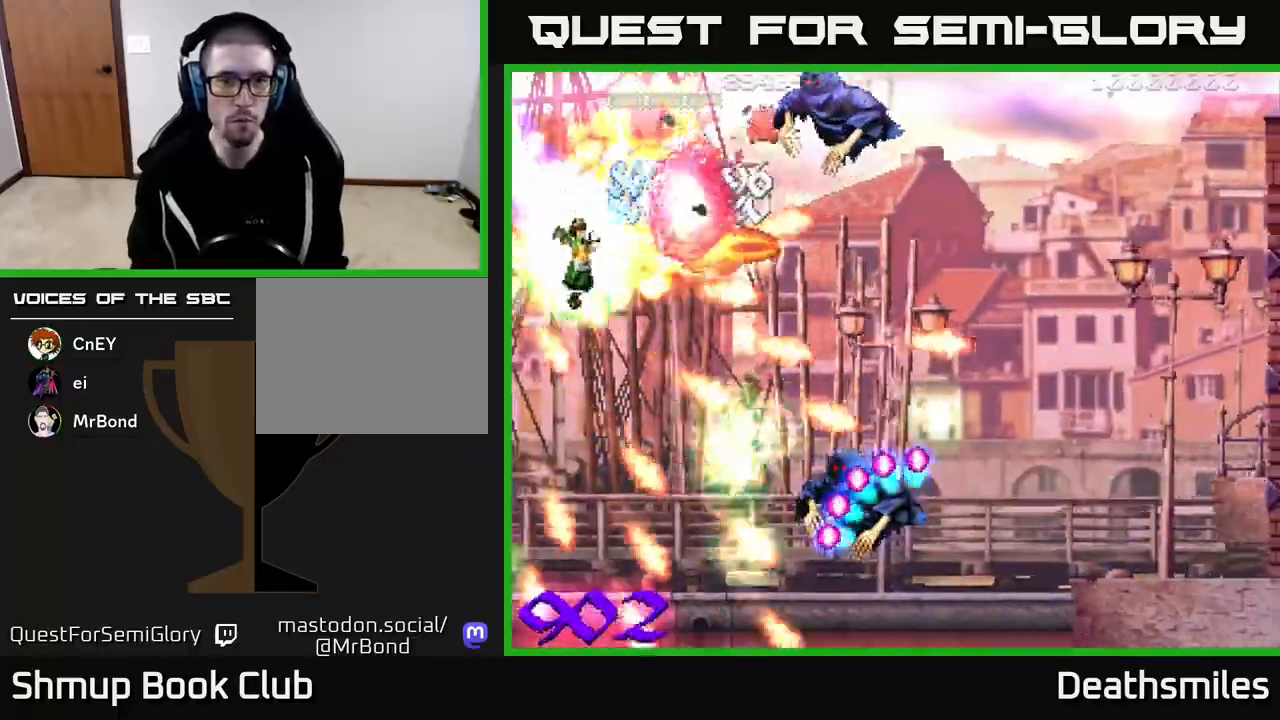
{"buttons": ["R2", "DPAD_UP", "DPAD_LEFT"], "events": [[50, "DPAD_RIGHT", "down"], [317, "DPAD_RIGHT", "up"], [417, "DPAD_RIGHT", "down"], [450, "DPAD_DOWN", "up"], [450, "DPAD_RIGHT", "up"], [467, "DPAD_UP", "down"], [500, "DPAD_LEFT", "down"]]}
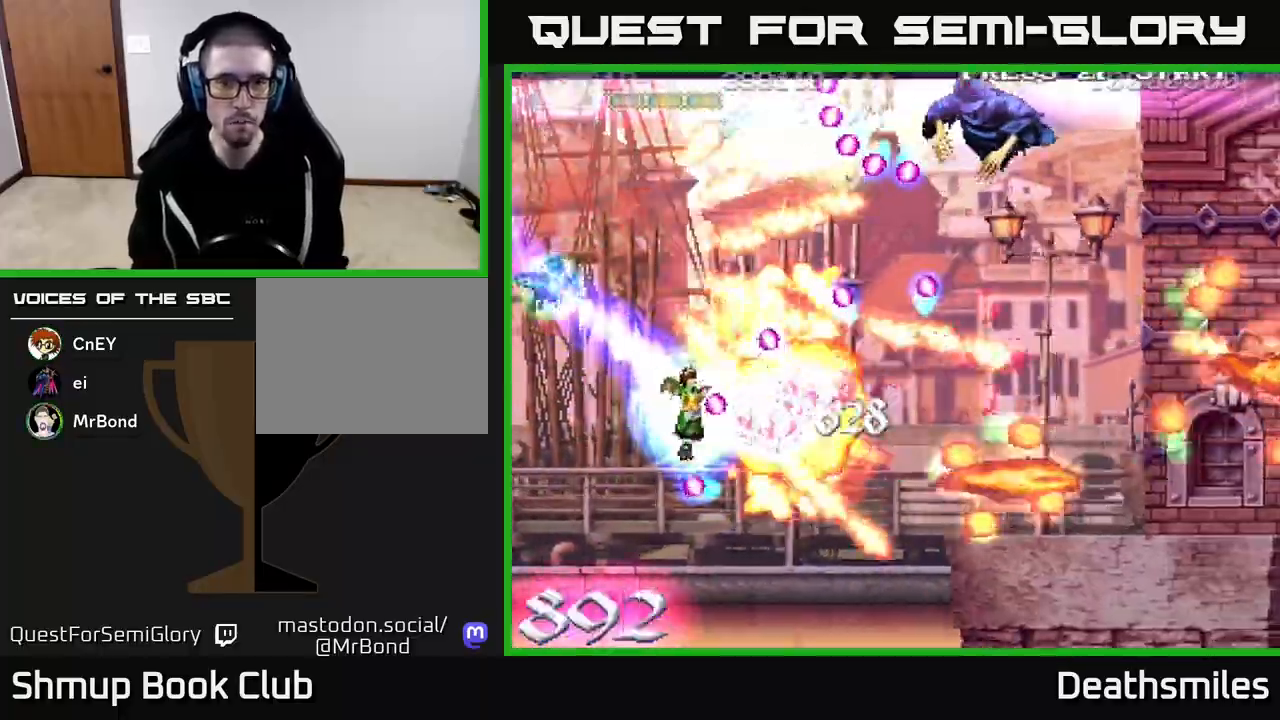
{"buttons": ["R2", "DPAD_LEFT"], "events": [[267, "DPAD_LEFT", "up"], [433, "DPAD_LEFT", "down"], [467, "DPAD_UP", "up"]]}
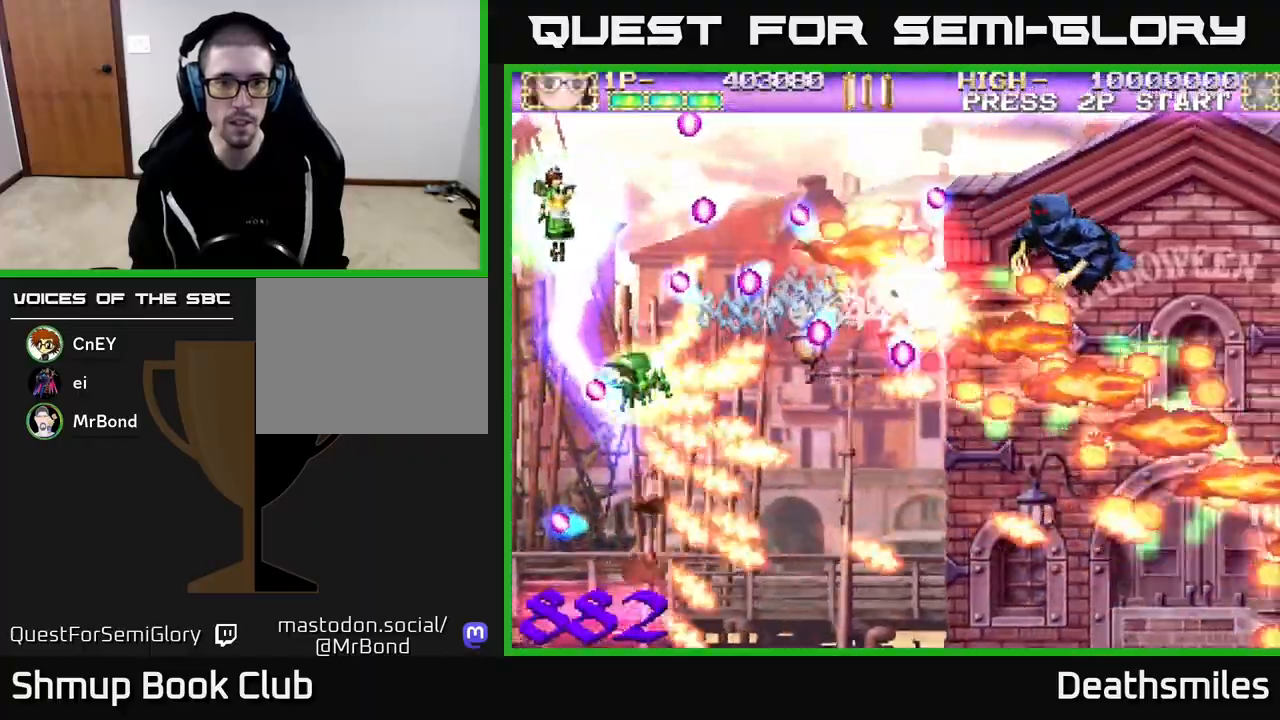
{"buttons": ["R2"], "events": [[83, "DPAD_LEFT", "up"], [100, "DPAD_DOWN", "down"], [117, "DPAD_RIGHT", "down"], [150, "DPAD_DOWN", "up"], [217, "DPAD_DOWN", "down"], [367, "DPAD_RIGHT", "up"], [500, "DPAD_DOWN", "up"]]}
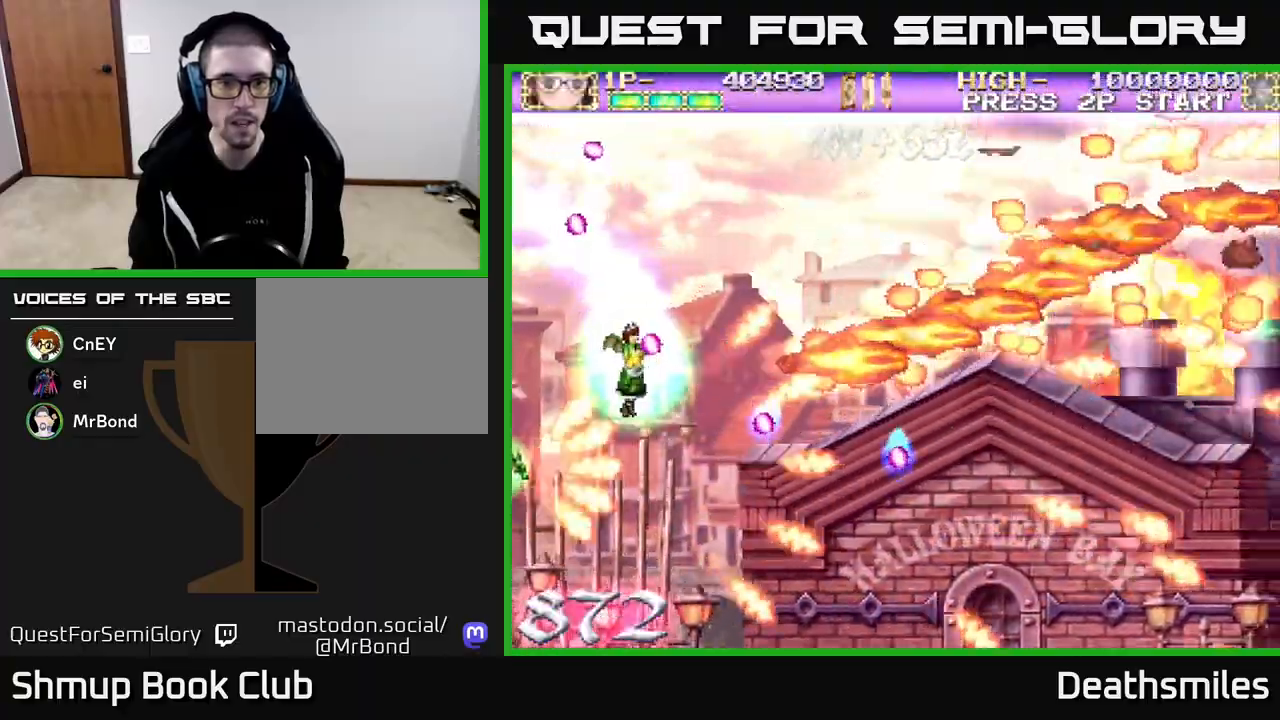
{"buttons": ["R2", "DPAD_DOWN", "DPAD_RIGHT"], "events": [[17, "DPAD_LEFT", "down"], [67, "DPAD_UP", "down"], [217, "DPAD_LEFT", "up"], [267, "DPAD_RIGHT", "down"], [283, "DPAD_UP", "up"], [433, "DPAD_DOWN", "down"]]}
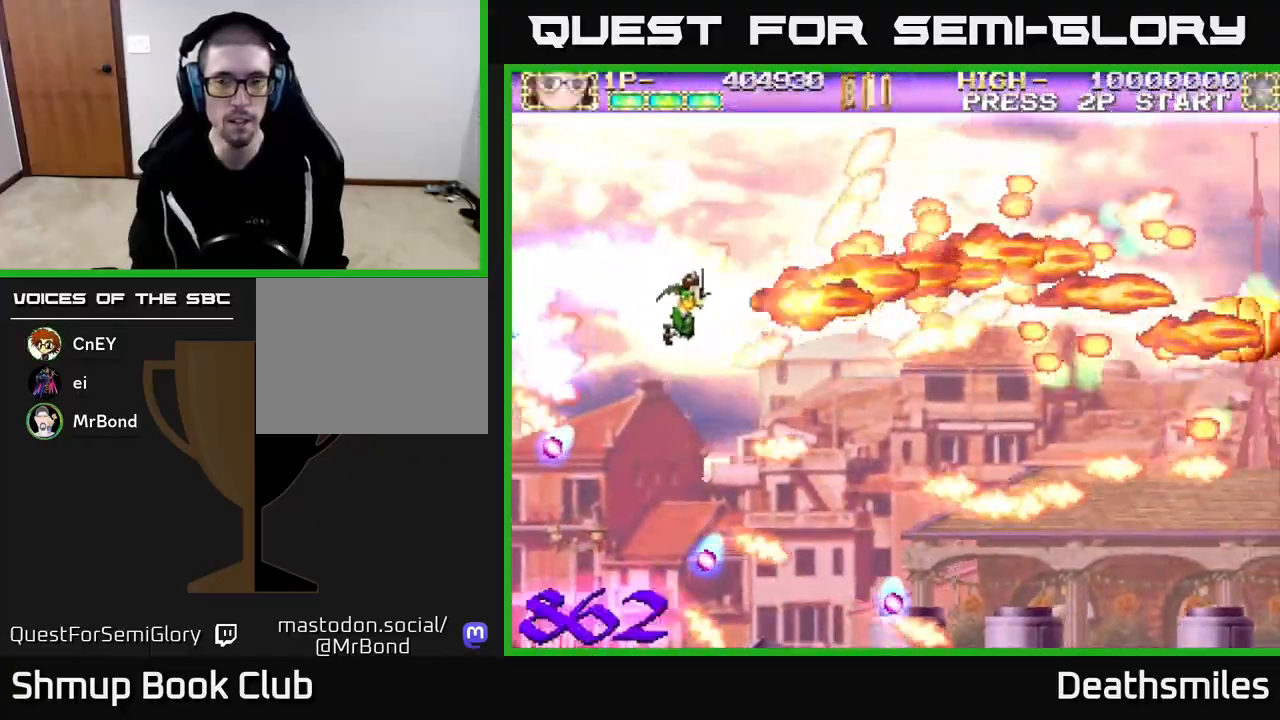
{"buttons": ["R2", "DPAD_RIGHT"], "events": [[133, "R2", "up"], [233, "DPAD_DOWN", "up"], [467, "R2", "down"]]}
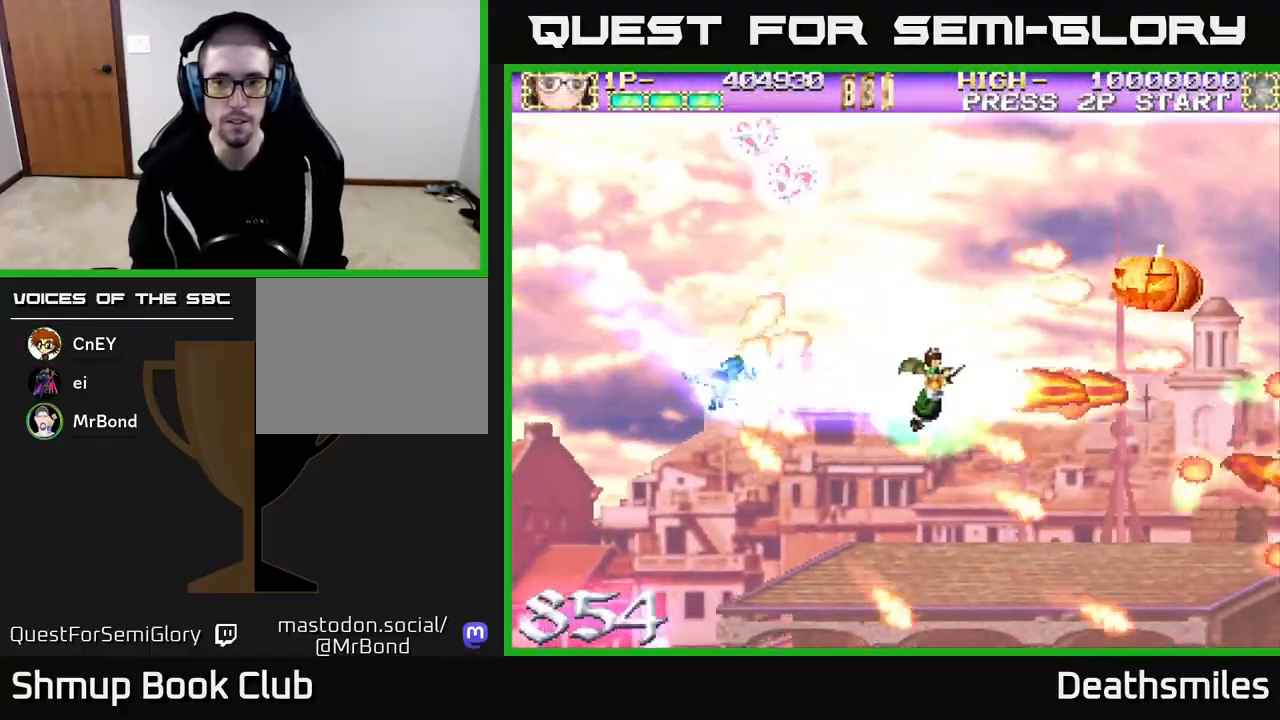
{"buttons": ["B", "R2", "DPAD_LEFT"], "events": [[133, "DPAD_RIGHT", "up"], [150, "DPAD_UP", "down"], [200, "DPAD_LEFT", "down"], [233, "DPAD_UP", "up"], [483, "B", "down"]]}
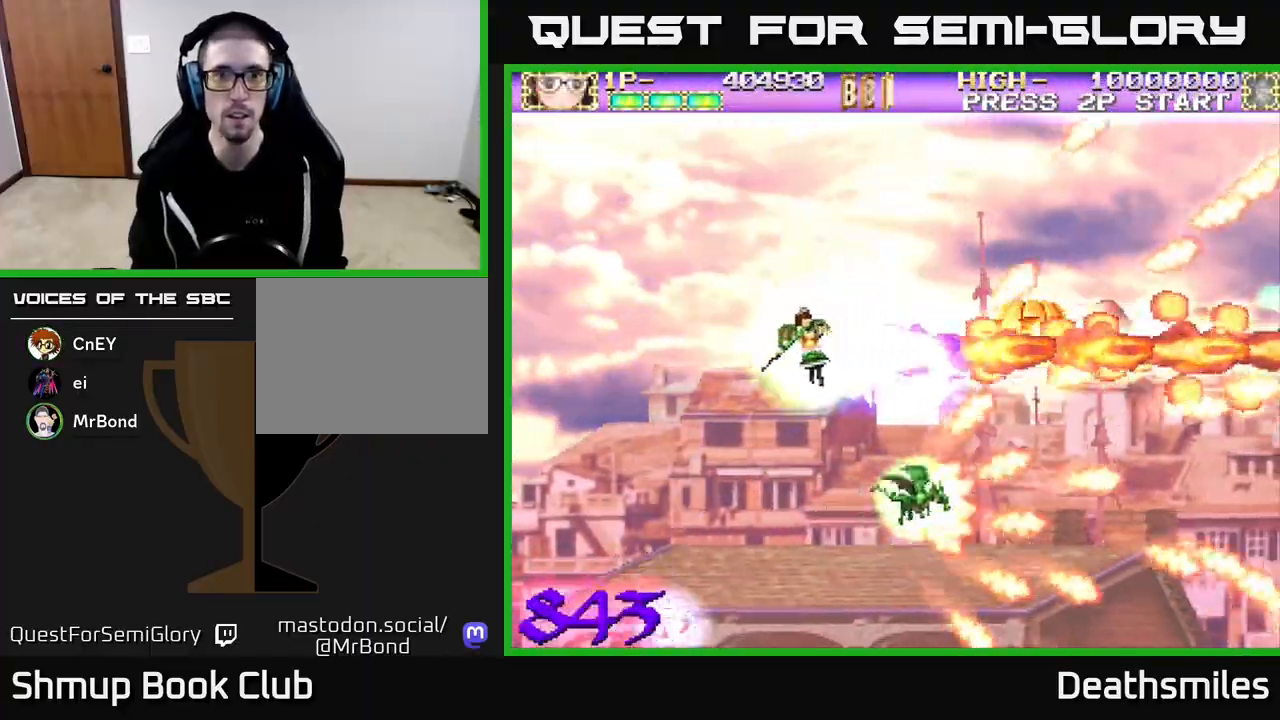
{"buttons": ["B", "DPAD_UP", "DPAD_LEFT"], "events": [[33, "R2", "up"], [67, "DPAD_LEFT", "up"], [333, "DPAD_LEFT", "down"], [417, "DPAD_UP", "down"]]}
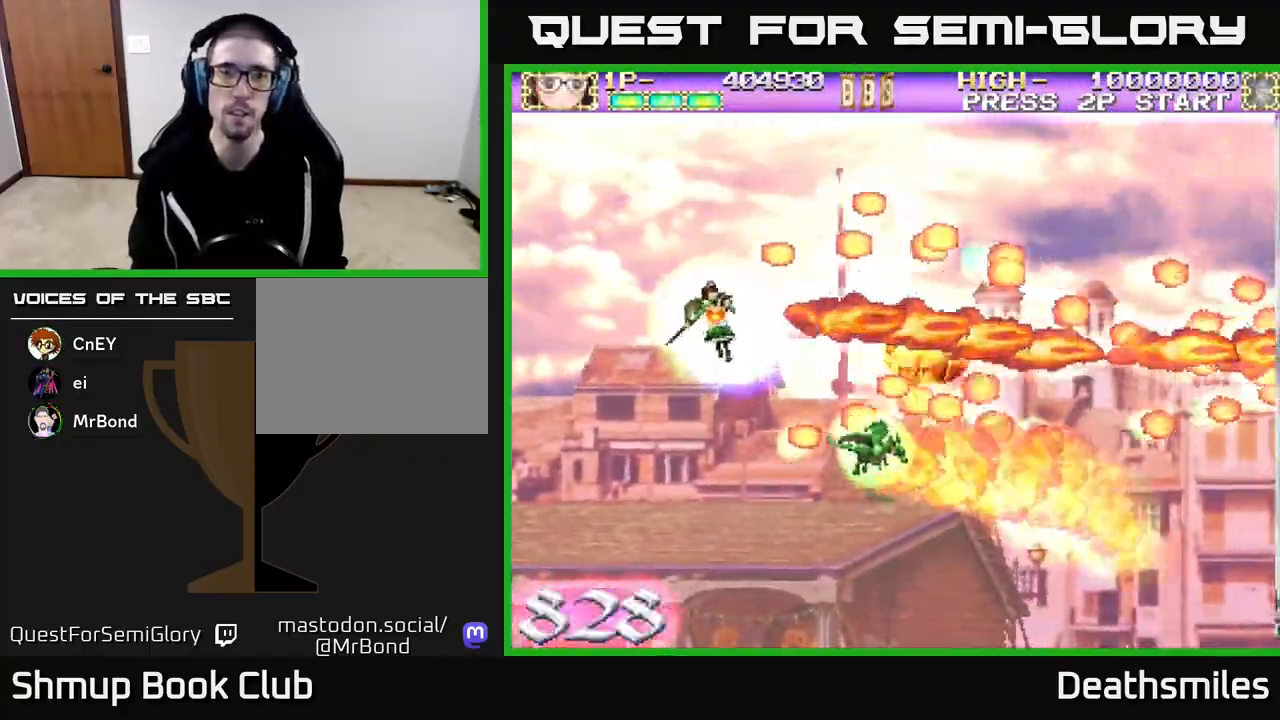
{"buttons": ["B"], "events": [[17, "DPAD_UP", "up"], [33, "DPAD_LEFT", "up"]]}
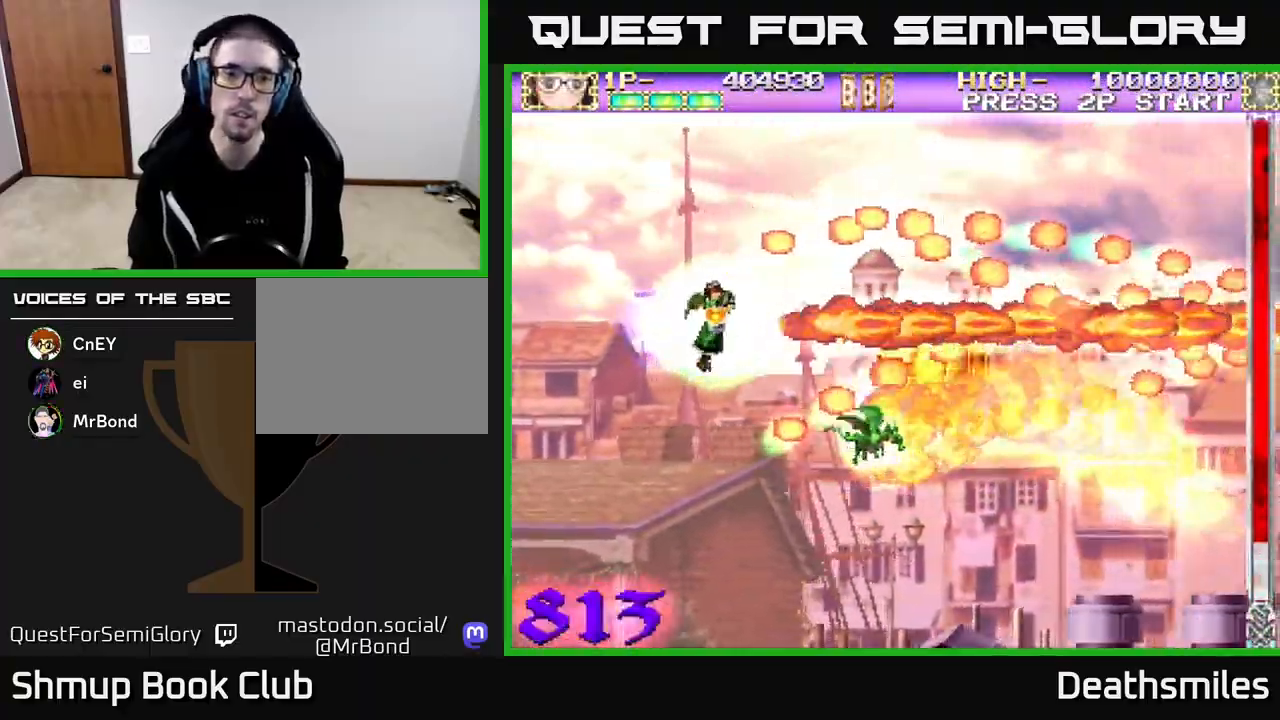
{"buttons": ["B"], "events": []}
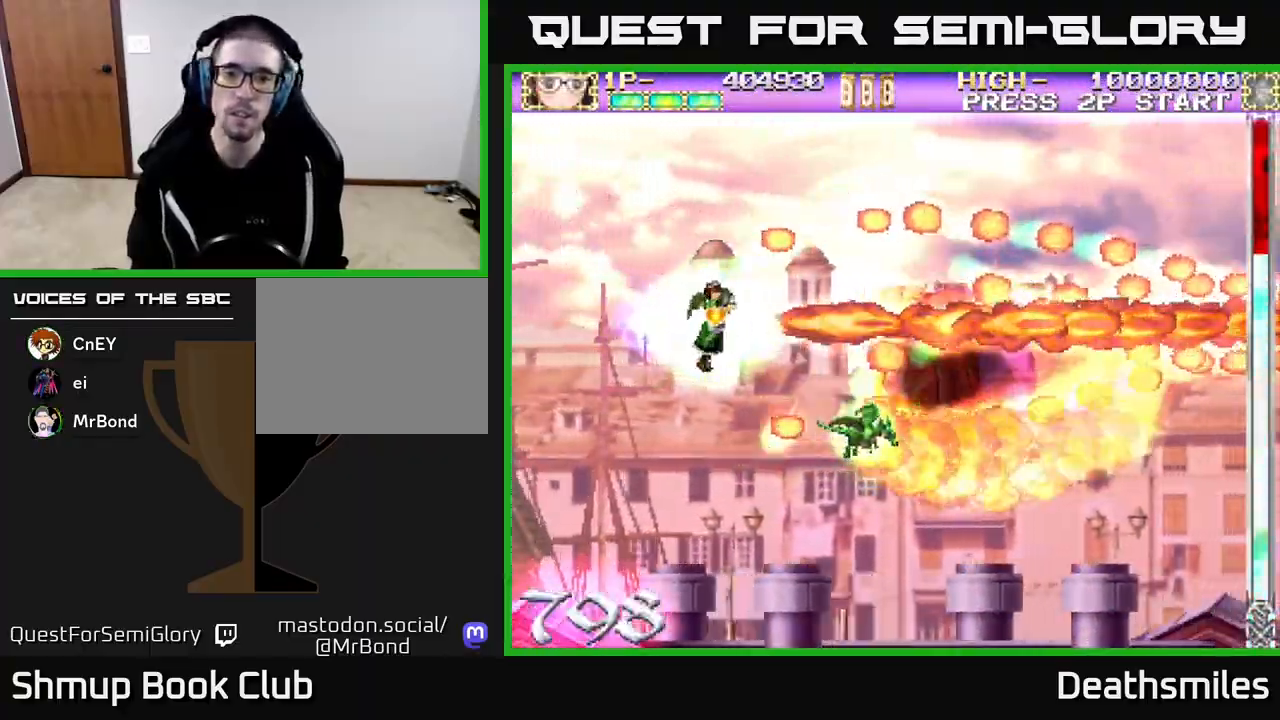
{"buttons": ["B"], "events": []}
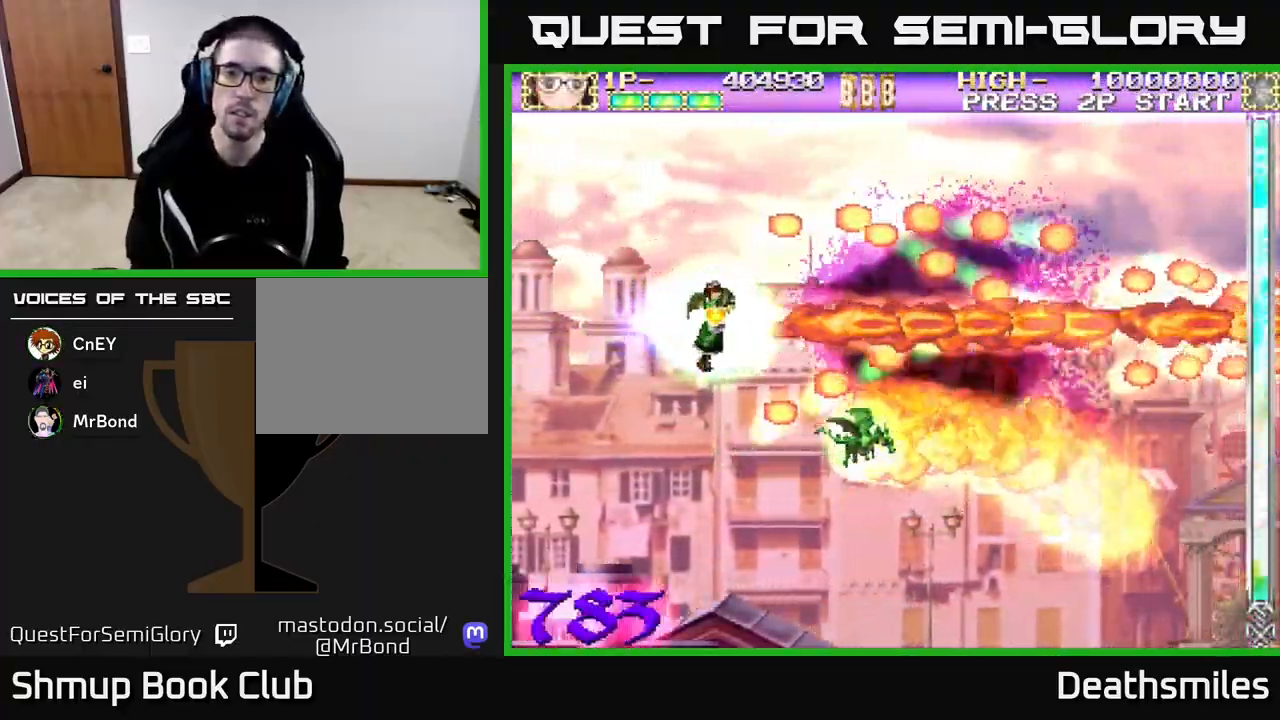
{"buttons": ["B"], "events": [[233, "DPAD_LEFT", "down"], [400, "DPAD_LEFT", "up"]]}
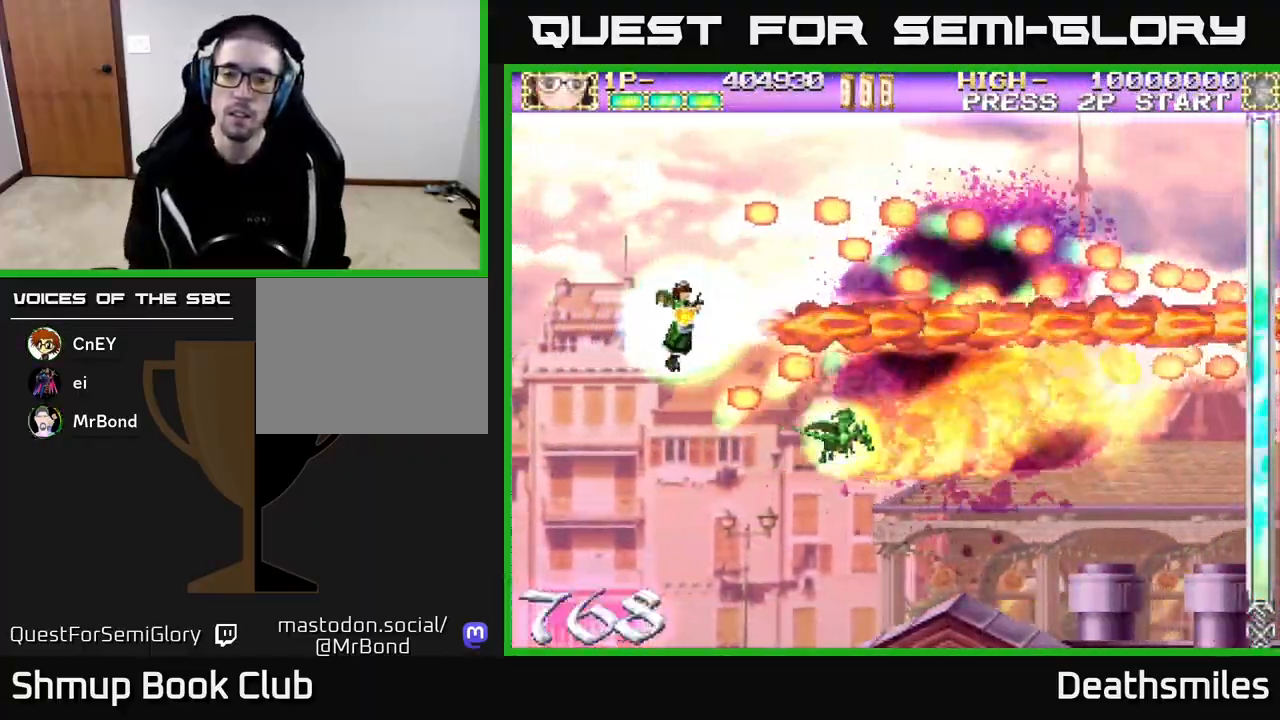
{"buttons": ["B"], "events": []}
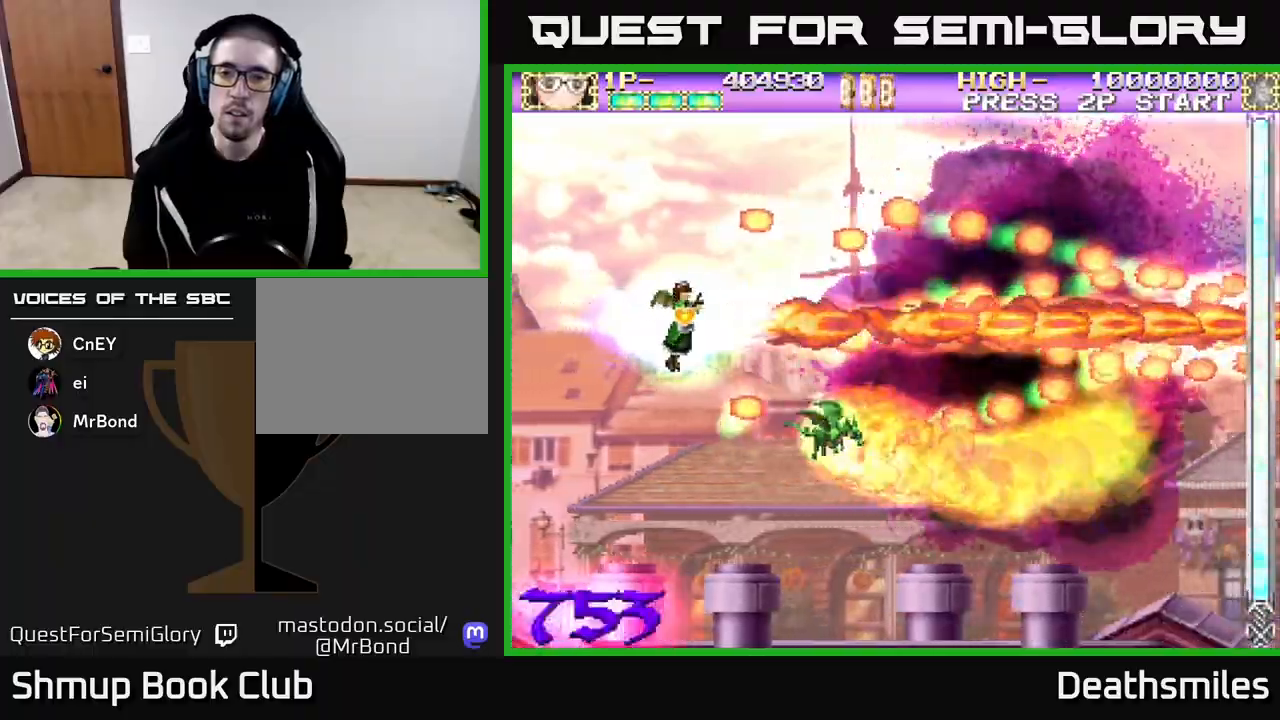
{"buttons": ["B"], "events": [[250, "DPAD_UP", "down"], [333, "DPAD_UP", "up"]]}
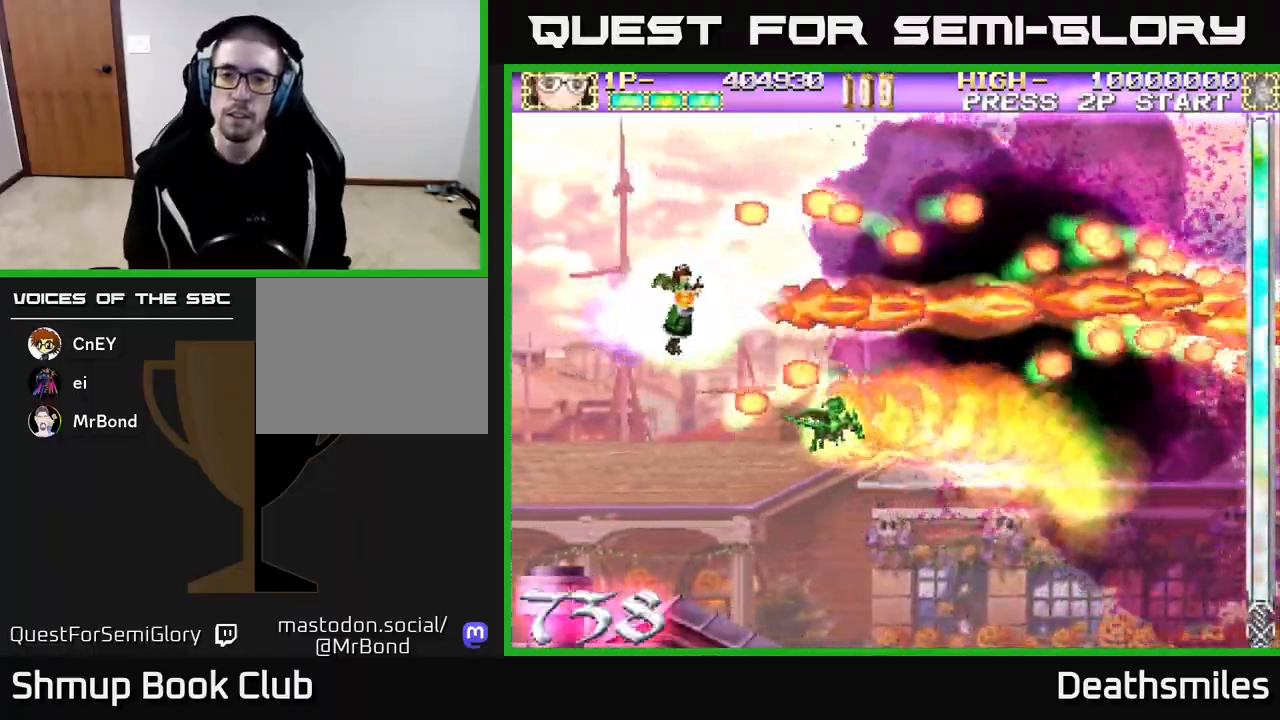
{"buttons": ["B", "DPAD_RIGHT"], "events": [[250, "DPAD_RIGHT", "down"]]}